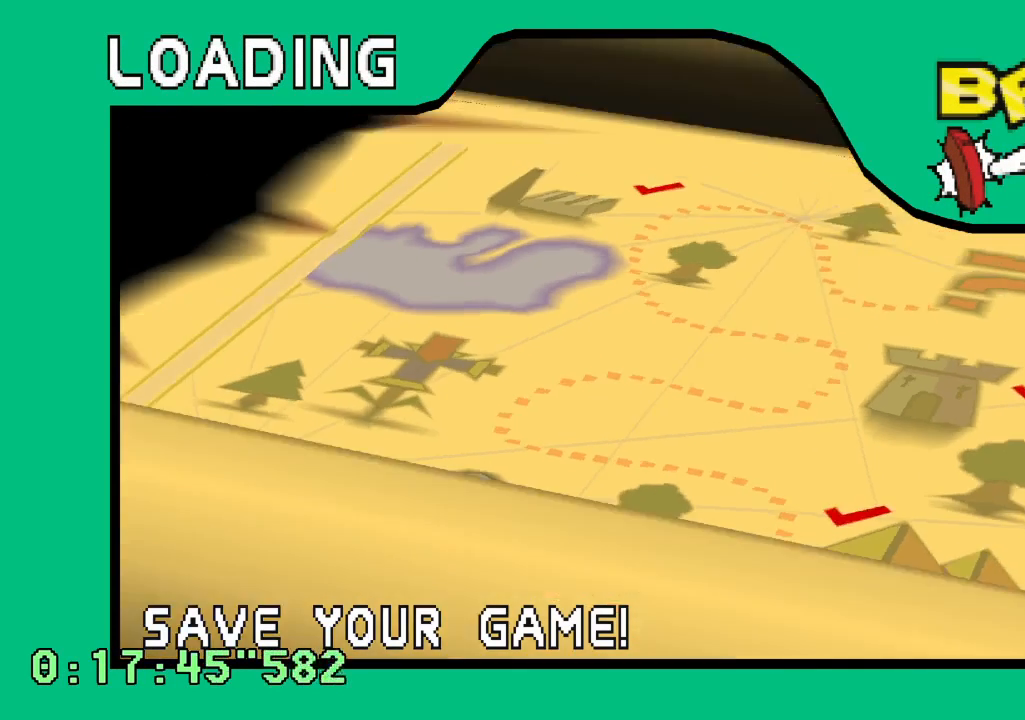
Gameplay with a controller (PlayStation layout); each line is a JSON object with the inputs held at the frame after it (dt_ms = milliseconds from this image to that frame). "events" lists button and stick changes between this image and that frame as [ms after this image, input, new state], when the widget could be followed in between. Not read: L1 L3 R3.
{"dt_ms": 500, "buttons": [], "left_stick": "center", "right_stick": "center", "events": [[200, "CROSS", "down"], [283, "CROSS", "up"]]}
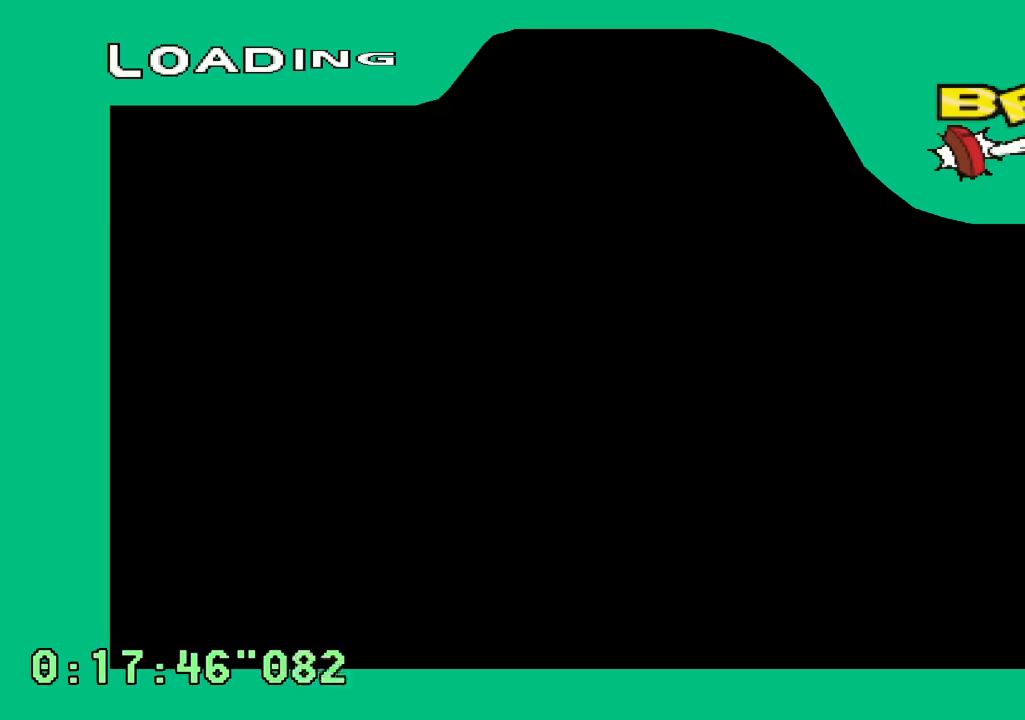
{"dt_ms": 500, "buttons": [], "left_stick": "center", "right_stick": "center", "events": [[217, "CROSS", "down"], [300, "CROSS", "up"]]}
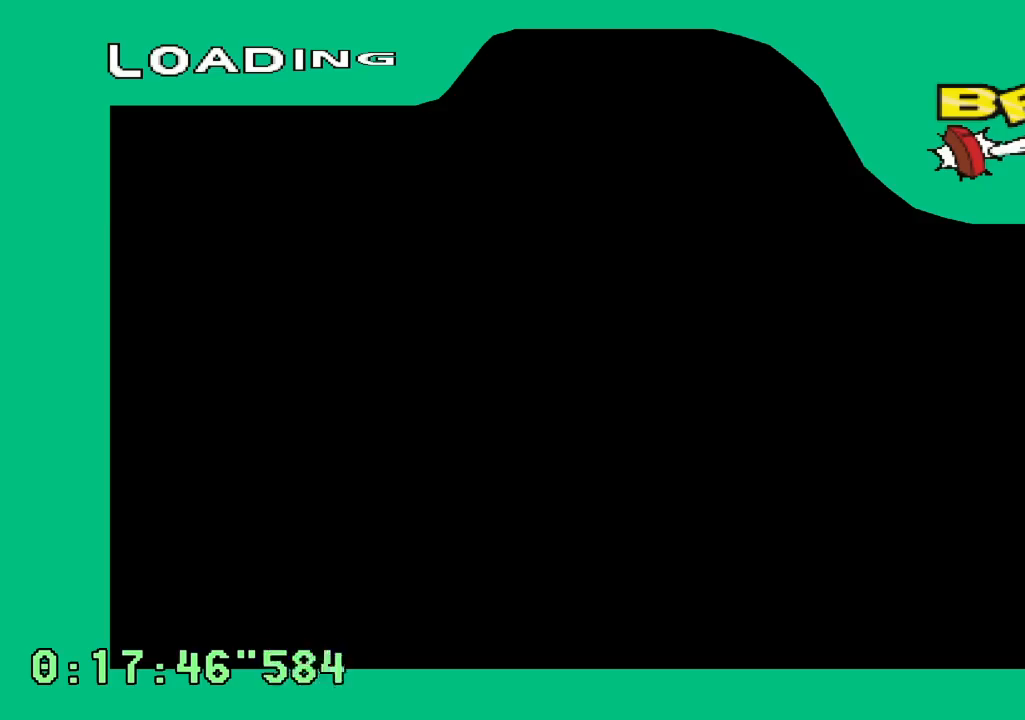
{"dt_ms": 500, "buttons": [], "left_stick": "left", "right_stick": "center", "events": [[467, "left_stick", "left"]]}
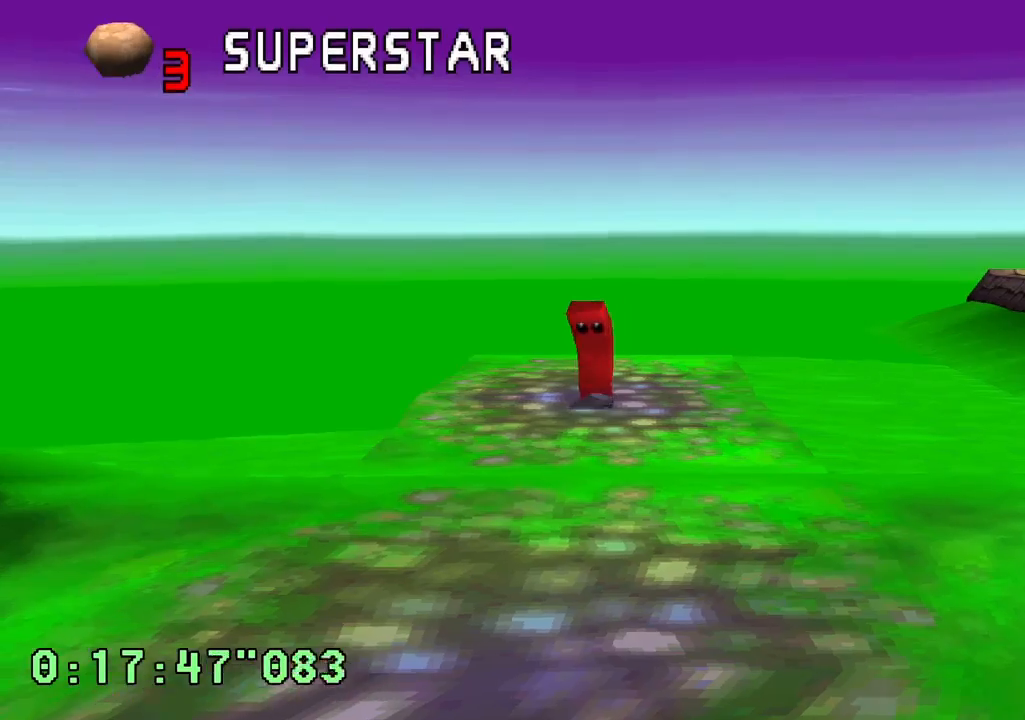
{"dt_ms": 500, "buttons": [], "left_stick": "right", "right_stick": "center", "events": [[50, "CROSS", "down"], [117, "left_stick", "down"], [200, "left_stick", "right"], [250, "CROSS", "up"], [250, "left_stick", "up"], [317, "left_stick", "left"], [400, "CROSS", "down"], [400, "left_stick", "down"], [450, "left_stick", "right"], [500, "CROSS", "up"]]}
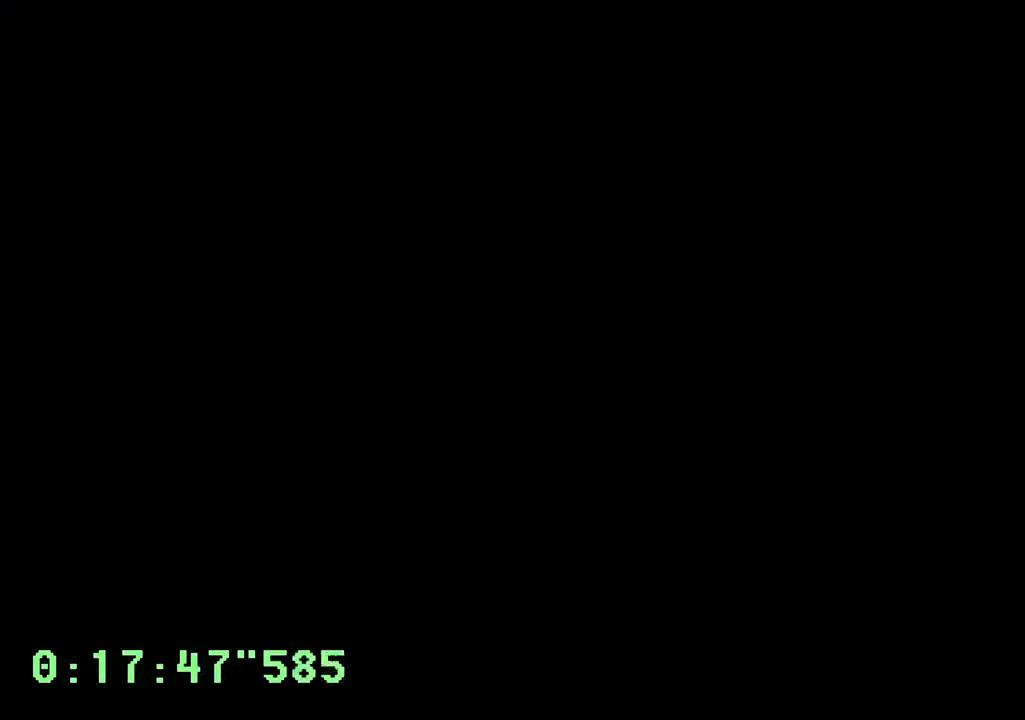
{"dt_ms": 500, "buttons": [], "left_stick": "center", "right_stick": "center", "events": [[17, "left_stick", "up"], [100, "left_stick", "down-left"], [150, "left_stick", "center"]]}
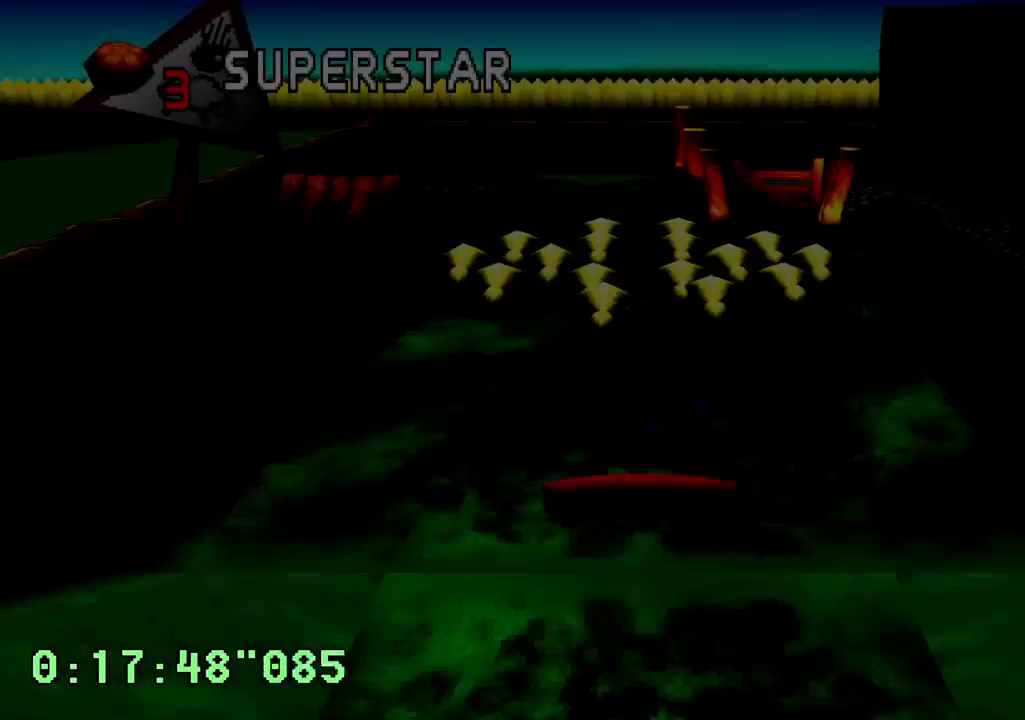
{"dt_ms": 1000, "buttons": [], "left_stick": "center", "right_stick": "center"}
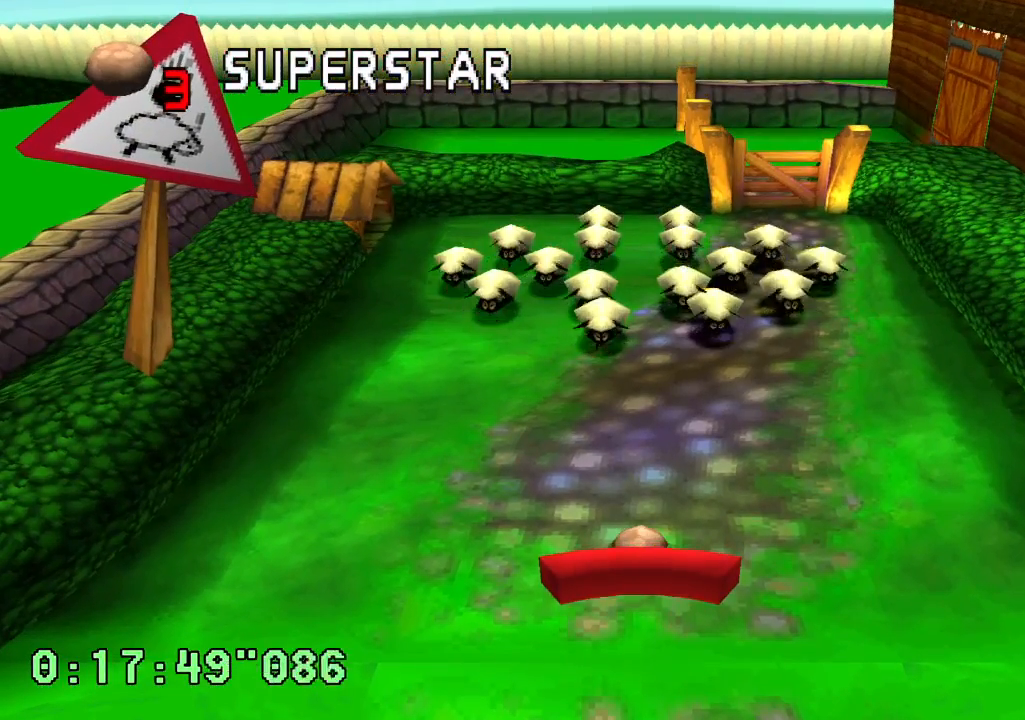
{"dt_ms": 500, "buttons": ["L2"], "left_stick": "center", "right_stick": "center", "events": [[83, "DPAD_LEFT", "down"], [100, "L2", "down"], [267, "DPAD_LEFT", "up"]]}
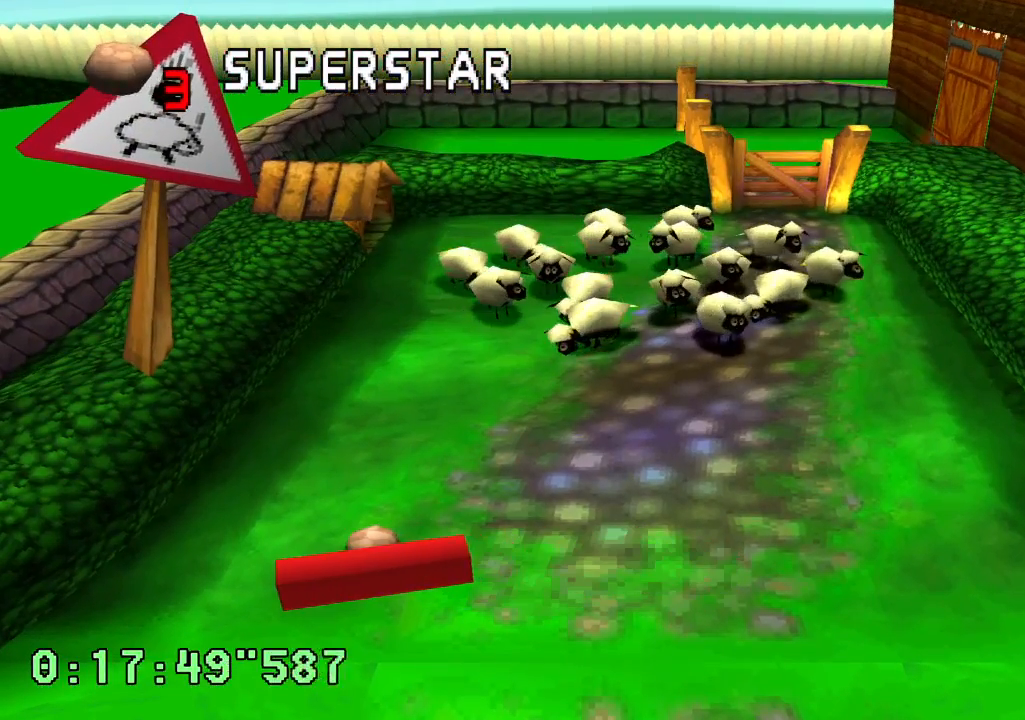
{"dt_ms": 500, "buttons": ["L2"], "left_stick": "center", "right_stick": "center", "events": [[150, "DPAD_RIGHT", "down"], [250, "DPAD_RIGHT", "up"]]}
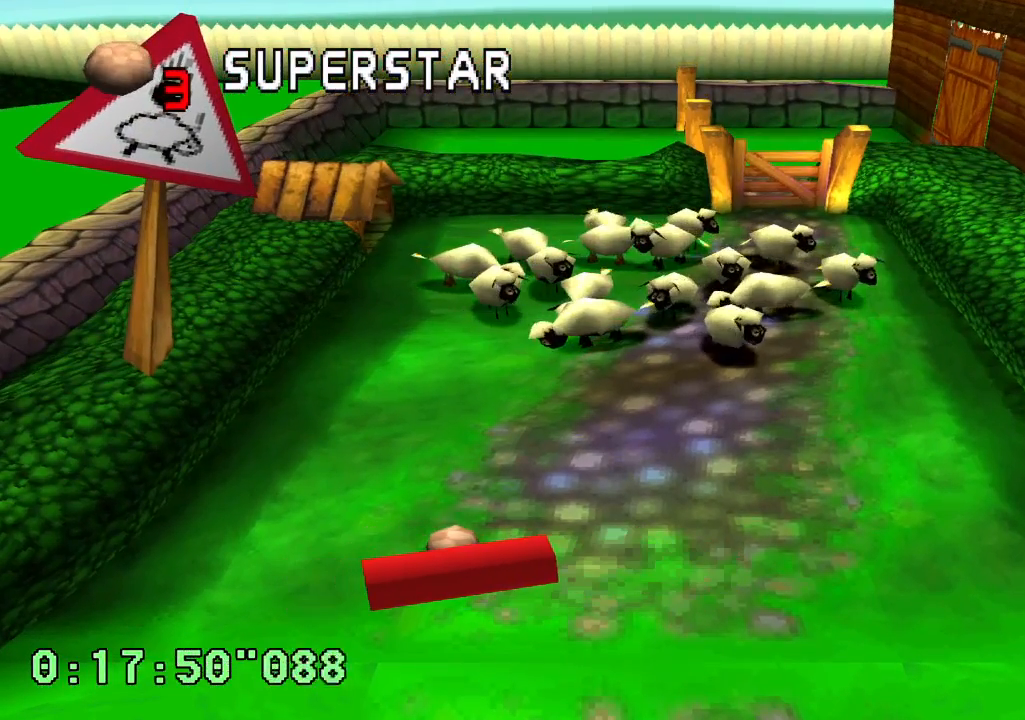
{"dt_ms": 500, "buttons": ["L2"], "left_stick": "center", "right_stick": "center", "events": []}
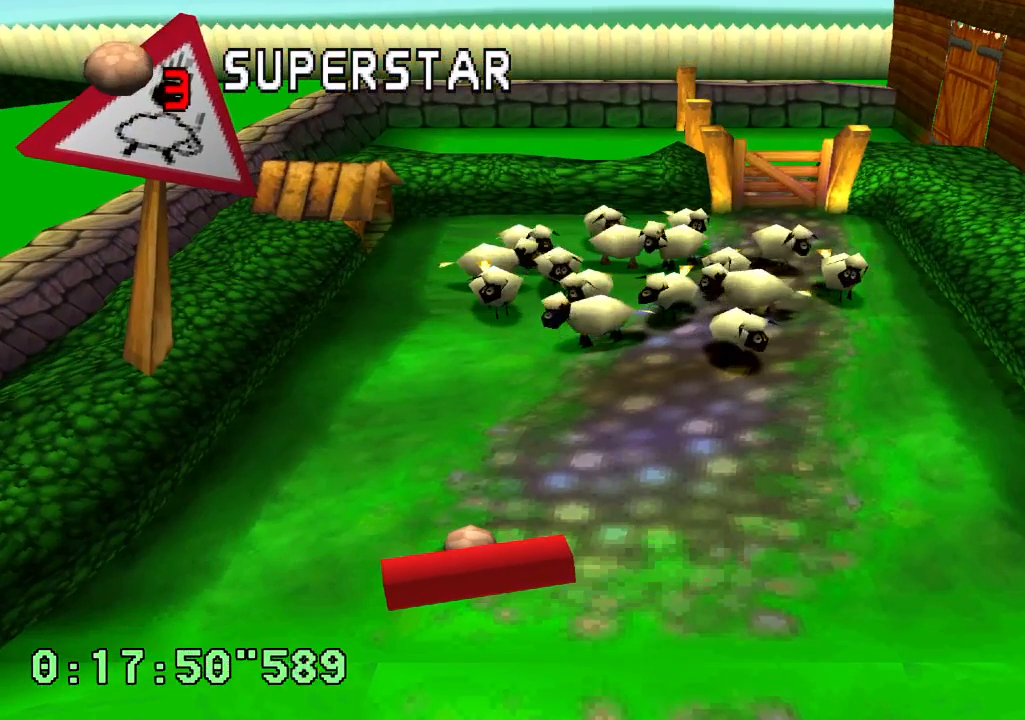
{"dt_ms": 500, "buttons": ["CROSS", "L2"], "left_stick": "center", "right_stick": "center", "events": [[417, "CROSS", "down"]]}